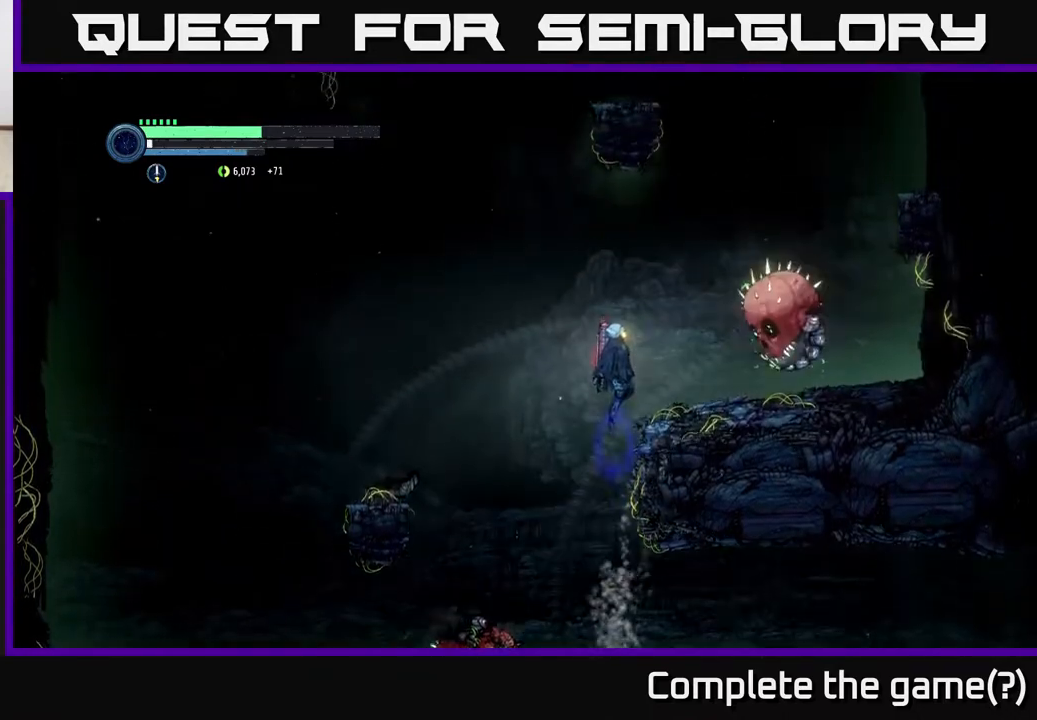
Gameplay with a controller (Xbox layout); each line is a JSON object with the inputs held at the frame after it. "events" lists button and stick changes between this image and that frame as [ms after this image, input, new state], when the widget could be followed in between. Not read: R1.
{"buttons": [], "left_stick": "center", "right_stick": "center", "events": [[83, "A", "up"], [100, "B", "down"], [233, "B", "up"], [383, "left_stick", "center"]]}
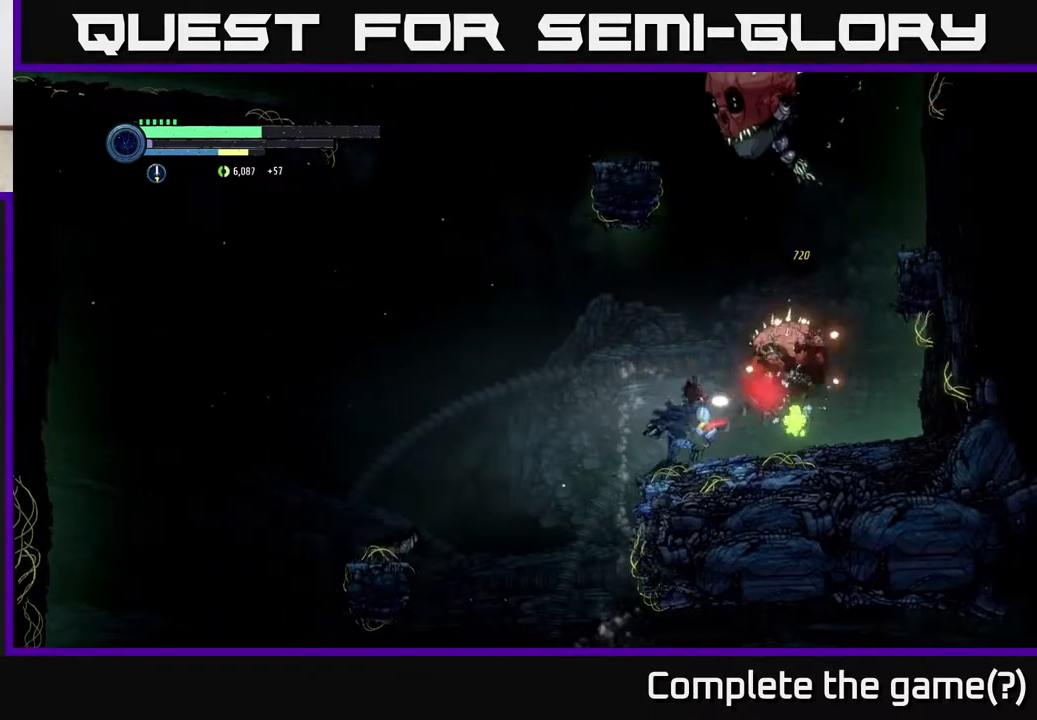
{"buttons": [], "left_stick": "left", "right_stick": "center", "events": [[283, "left_stick", "left"]]}
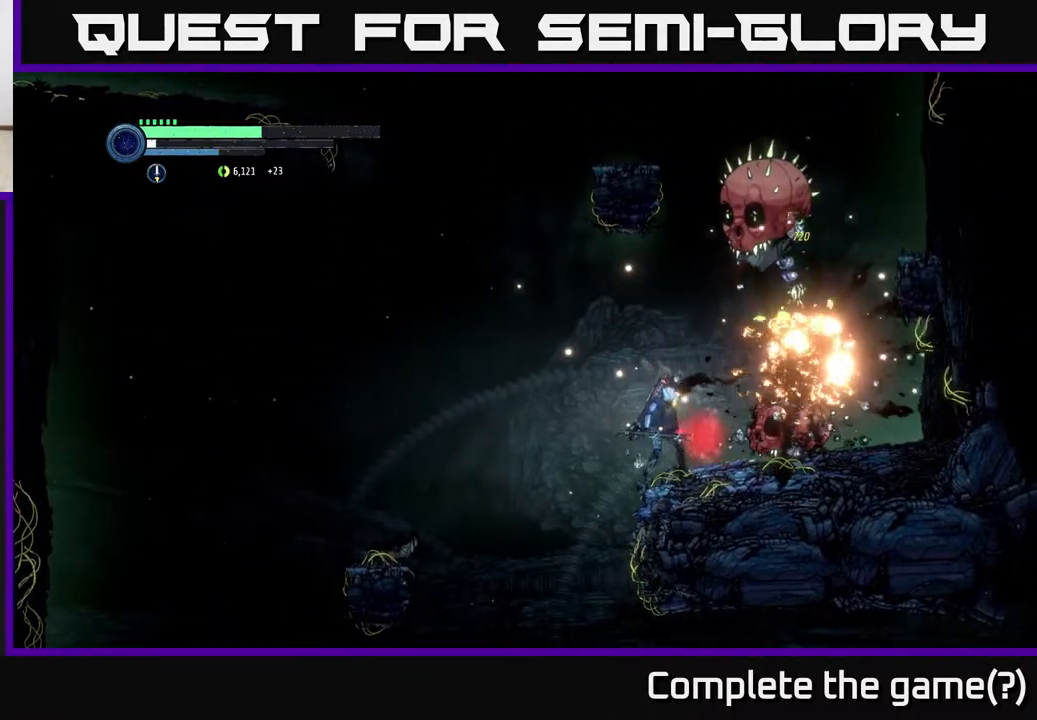
{"buttons": ["A"], "left_stick": "right", "right_stick": "center", "events": [[17, "A", "down"], [250, "A", "up"], [250, "left_stick", "right"], [350, "A", "down"]]}
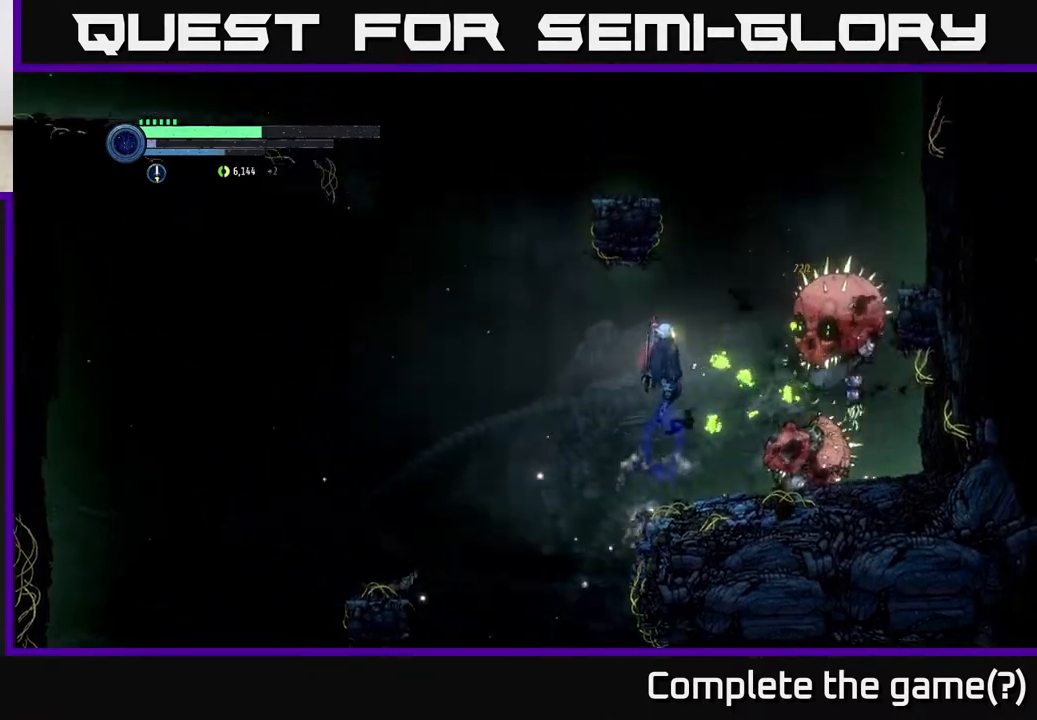
{"buttons": [], "left_stick": "center", "right_stick": "center", "events": [[133, "A", "up"], [167, "B", "down"], [250, "B", "up"], [250, "left_stick", "center"]]}
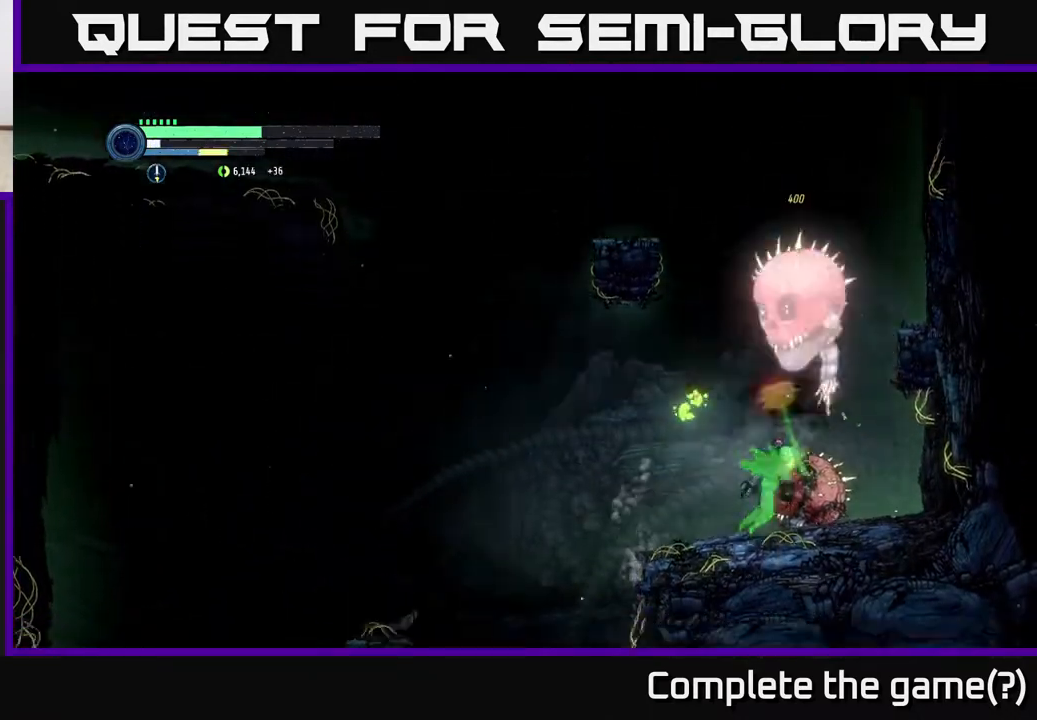
{"buttons": [], "left_stick": "left", "right_stick": "center", "events": [[267, "left_stick", "left"]]}
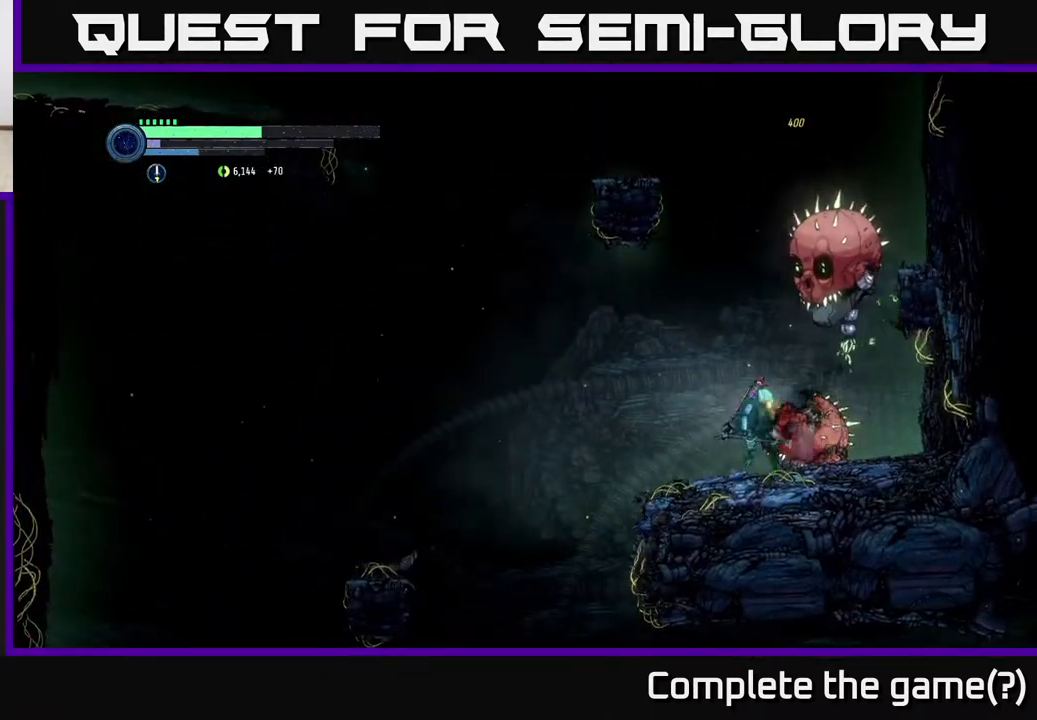
{"buttons": [], "left_stick": "center", "right_stick": "center", "events": [[483, "left_stick", "center"]]}
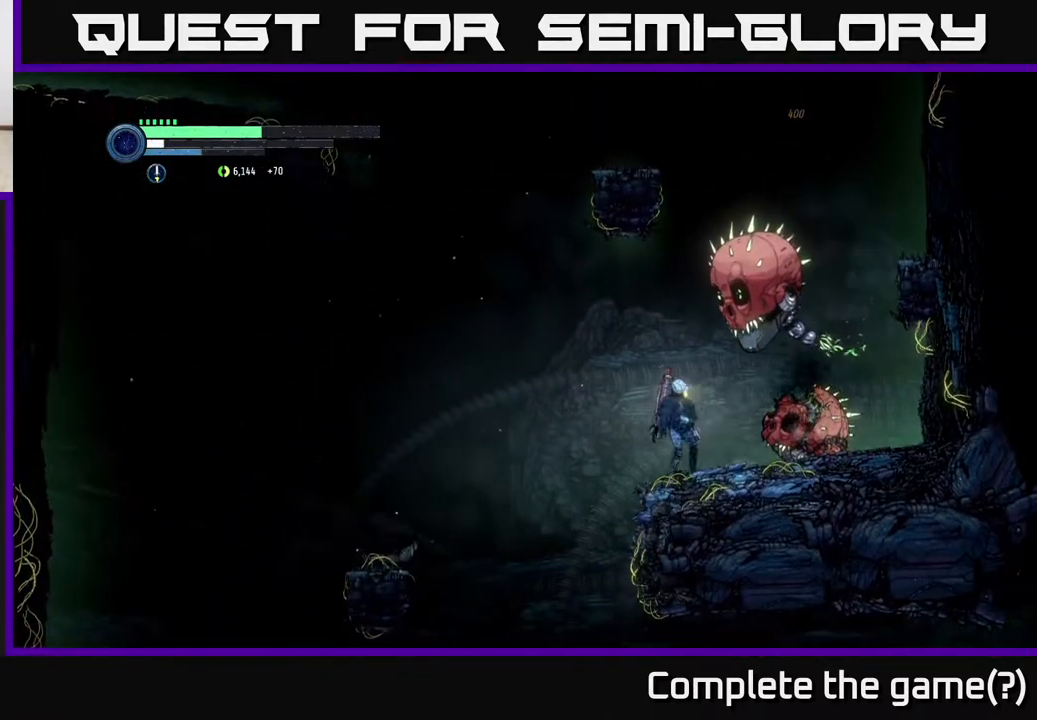
{"buttons": [], "left_stick": "right", "right_stick": "center", "events": [[17, "left_stick", "right"], [67, "B", "down"], [183, "B", "up"], [183, "left_stick", "center"], [500, "left_stick", "right"]]}
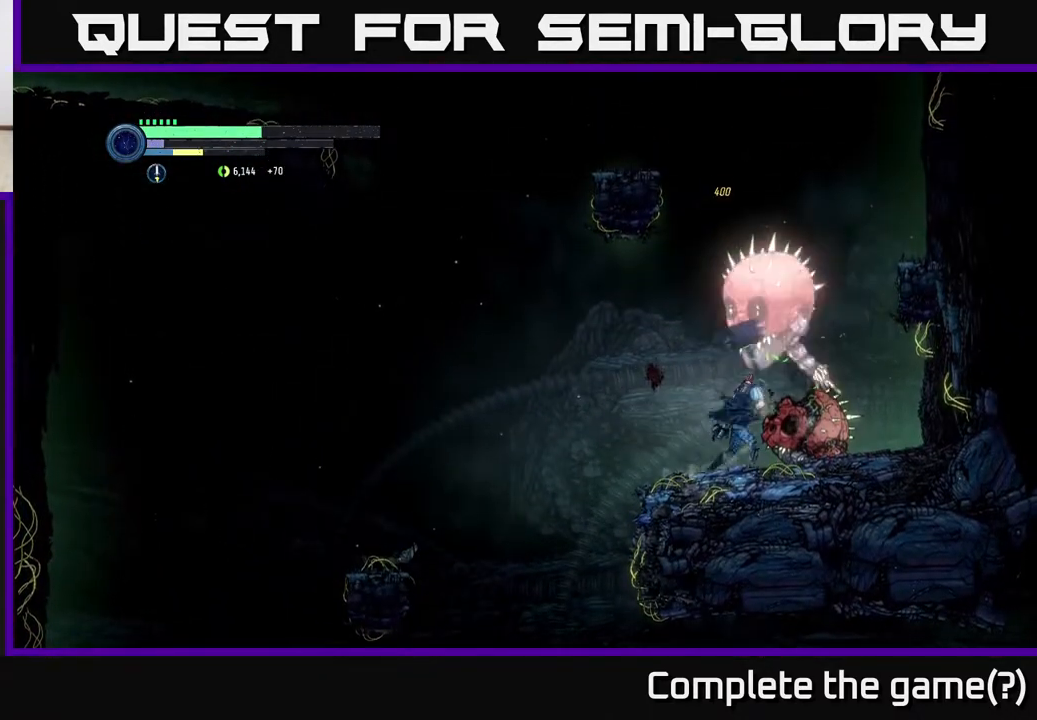
{"buttons": ["A"], "left_stick": "center", "right_stick": "center", "events": [[117, "left_stick", "center"], [450, "A", "down"]]}
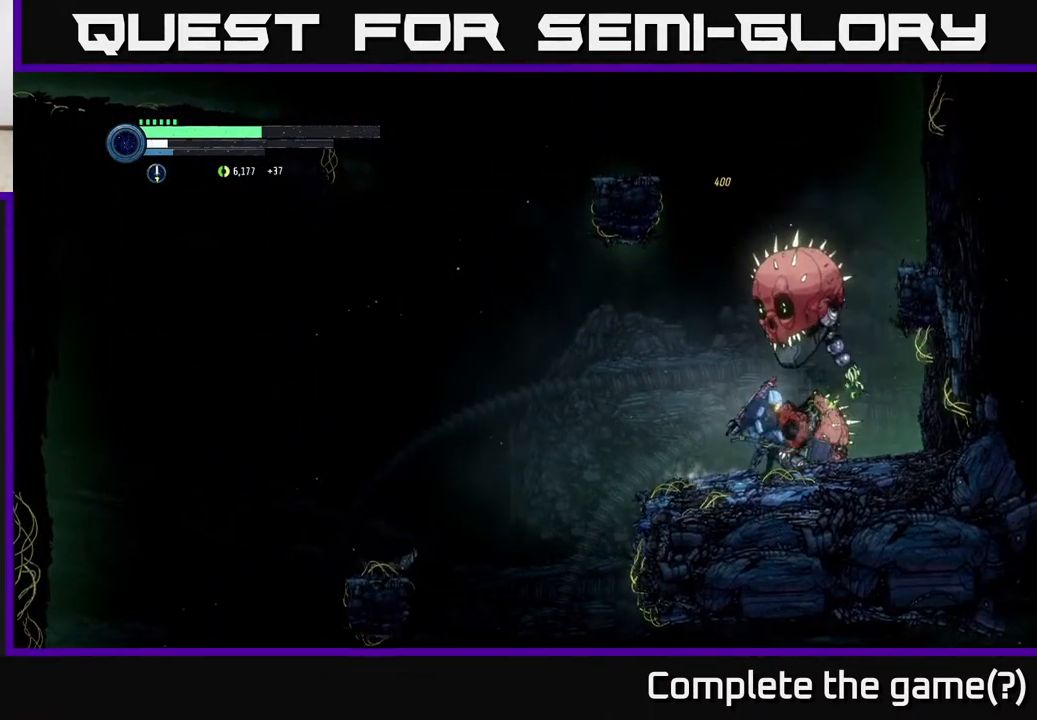
{"buttons": ["Y", "L2"], "left_stick": "up-right", "right_stick": "center", "events": [[83, "X", "down"], [117, "A", "up"], [133, "left_stick", "left"], [150, "X", "up"], [383, "L2", "down"], [383, "left_stick", "up-right"], [500, "Y", "down"]]}
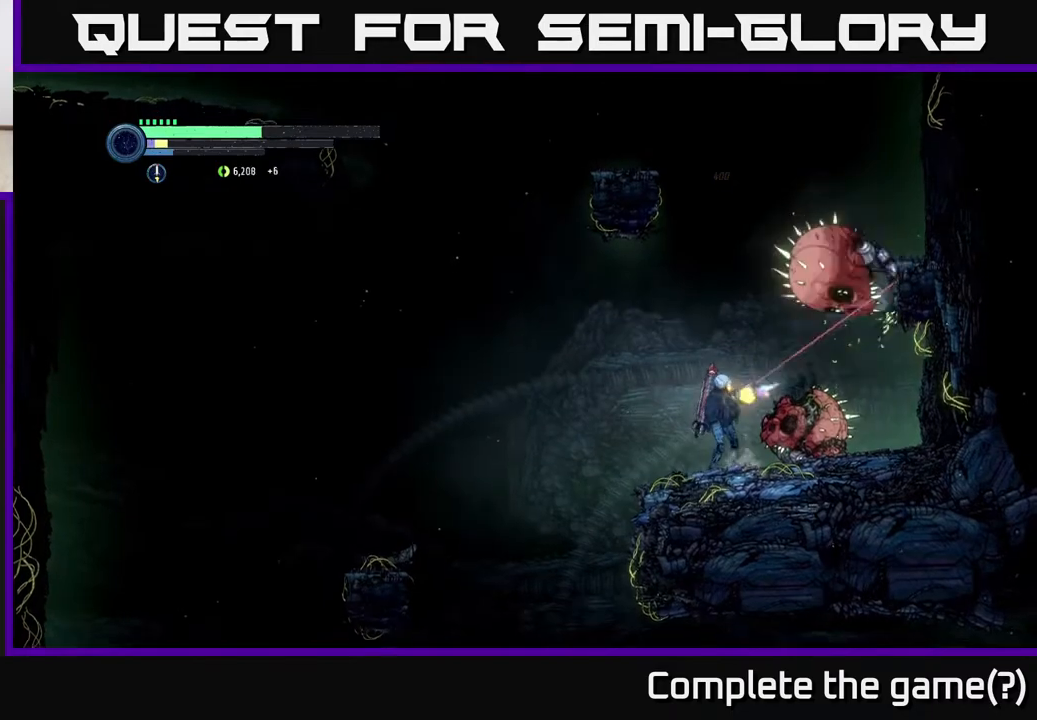
{"buttons": ["L2"], "left_stick": "up-right", "right_stick": "center", "events": [[100, "Y", "up"], [350, "Y", "down"], [433, "Y", "up"]]}
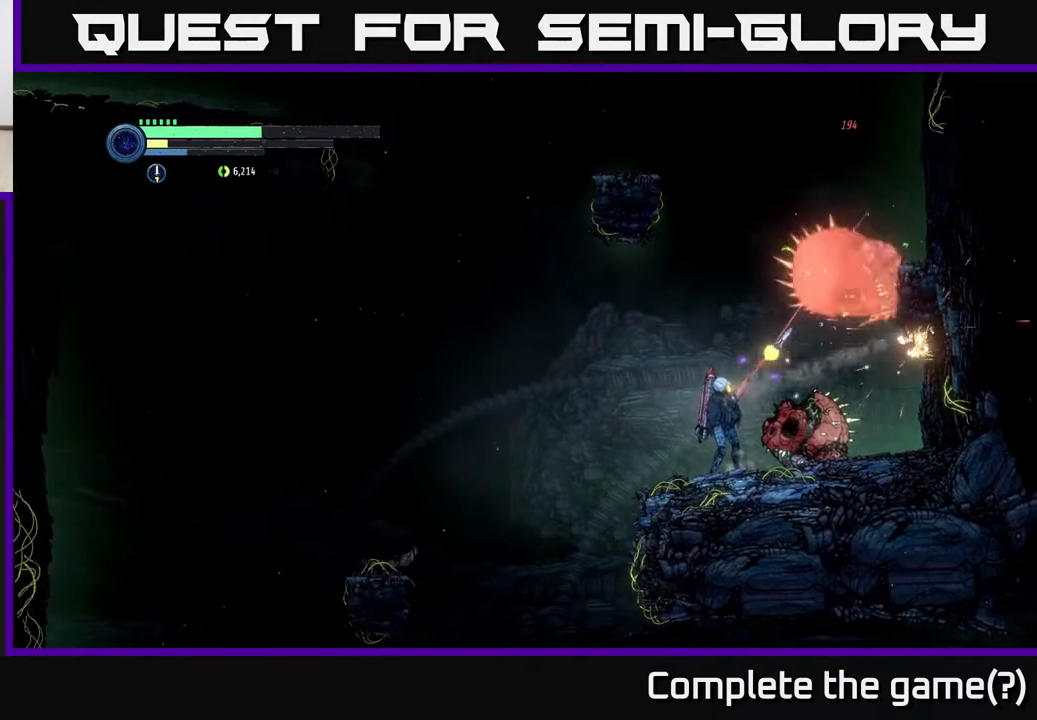
{"buttons": [], "left_stick": "right", "right_stick": "center", "events": [[217, "Y", "down"], [283, "Y", "up"], [417, "L2", "up"], [467, "left_stick", "right"]]}
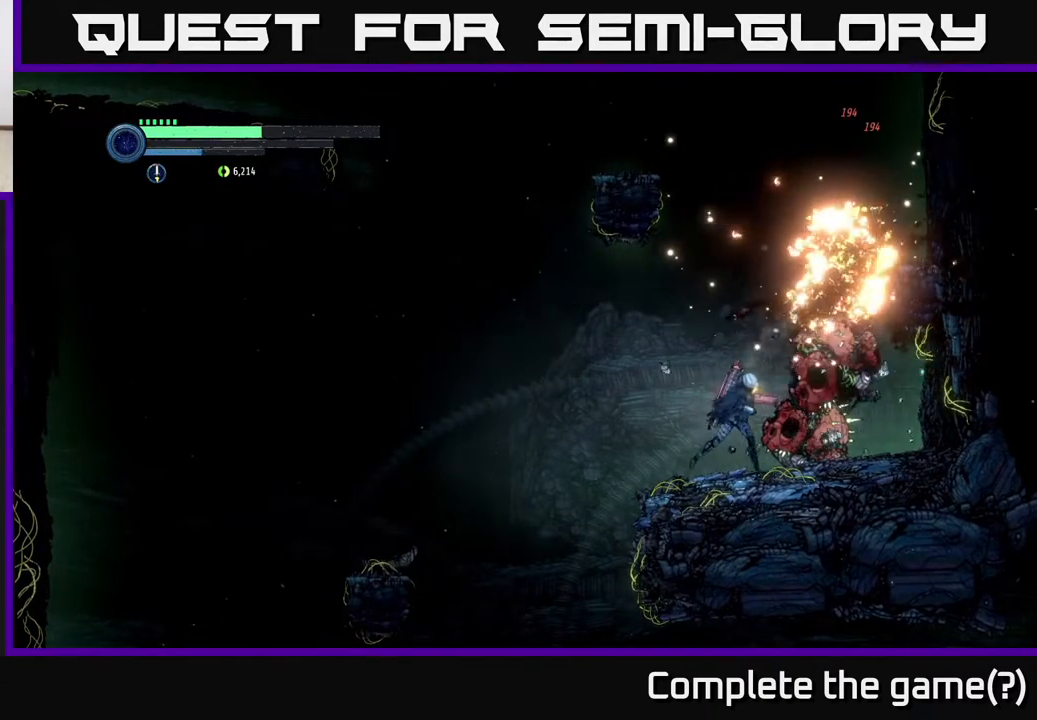
{"buttons": ["A"], "left_stick": "up-right", "right_stick": "center", "events": [[233, "A", "down"], [467, "left_stick", "up-right"]]}
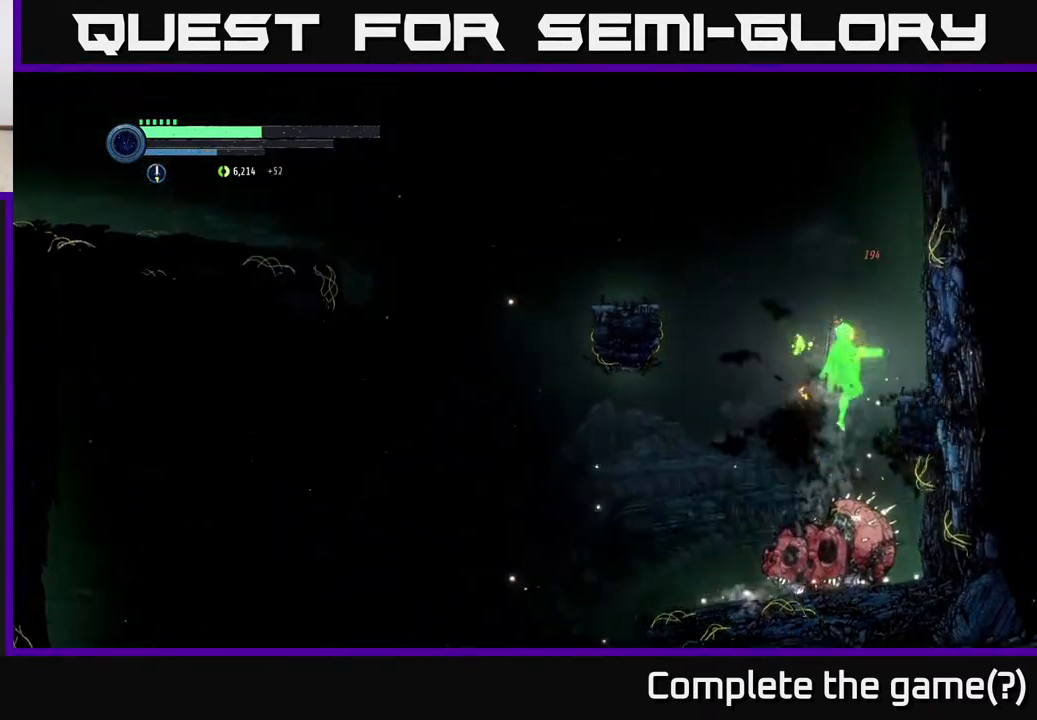
{"buttons": [], "left_stick": "center", "right_stick": "center", "events": [[283, "A", "up"], [333, "left_stick", "center"]]}
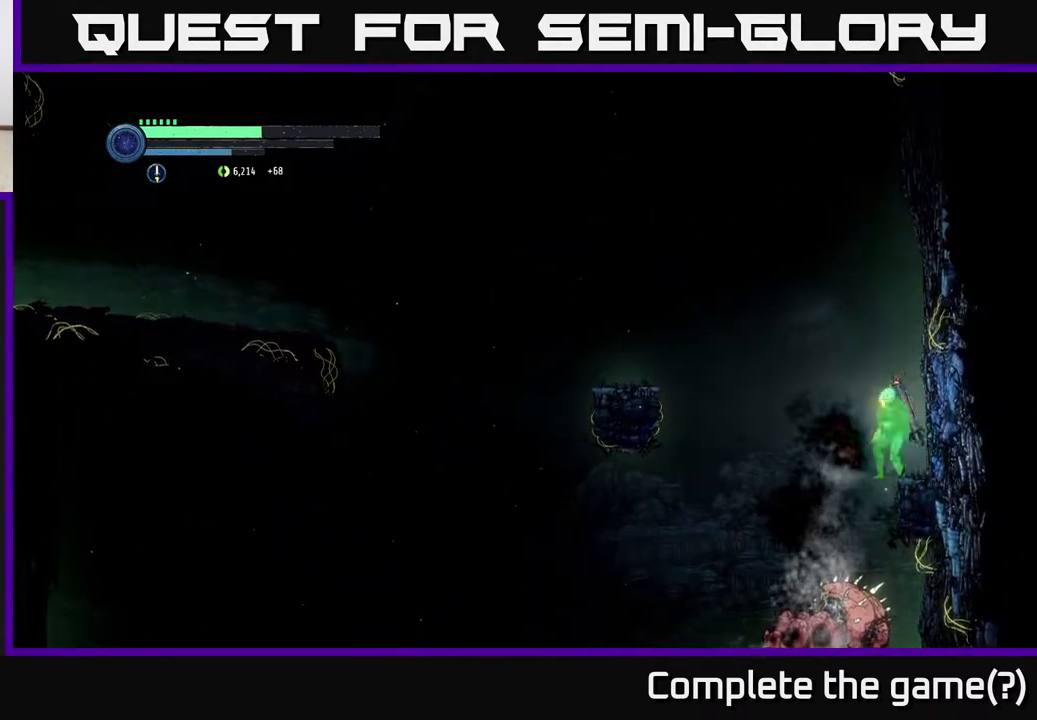
{"buttons": [], "left_stick": "left", "right_stick": "center", "events": [[33, "left_stick", "left"], [117, "A", "down"], [483, "A", "up"]]}
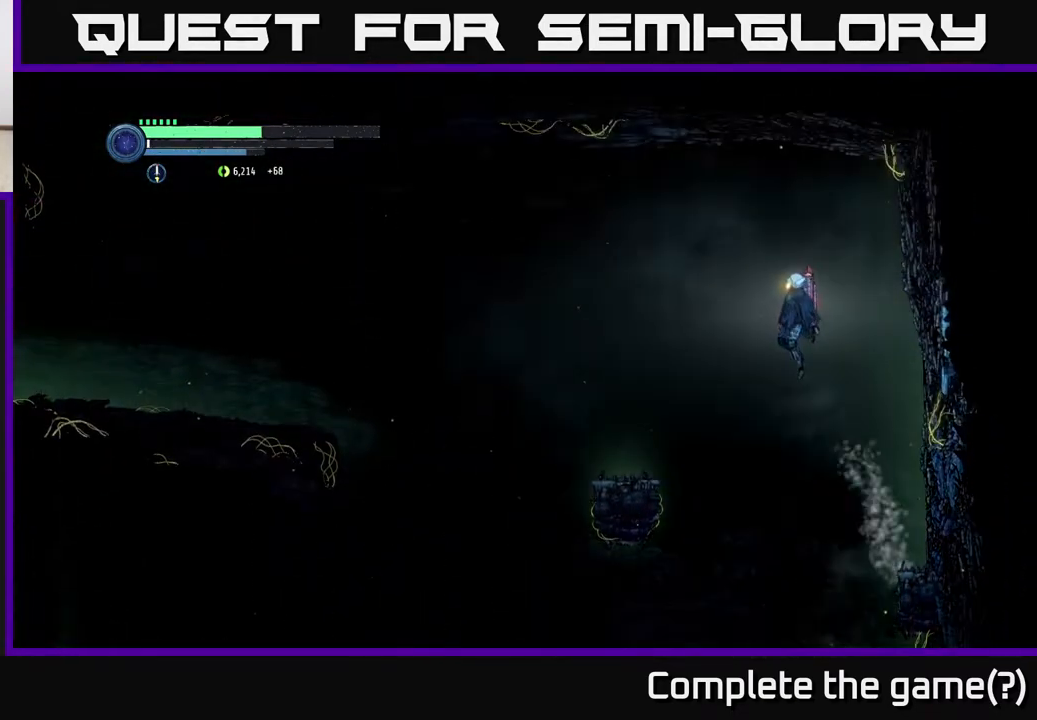
{"buttons": [], "left_stick": "left", "right_stick": "center", "events": [[133, "A", "down"], [167, "A", "up"]]}
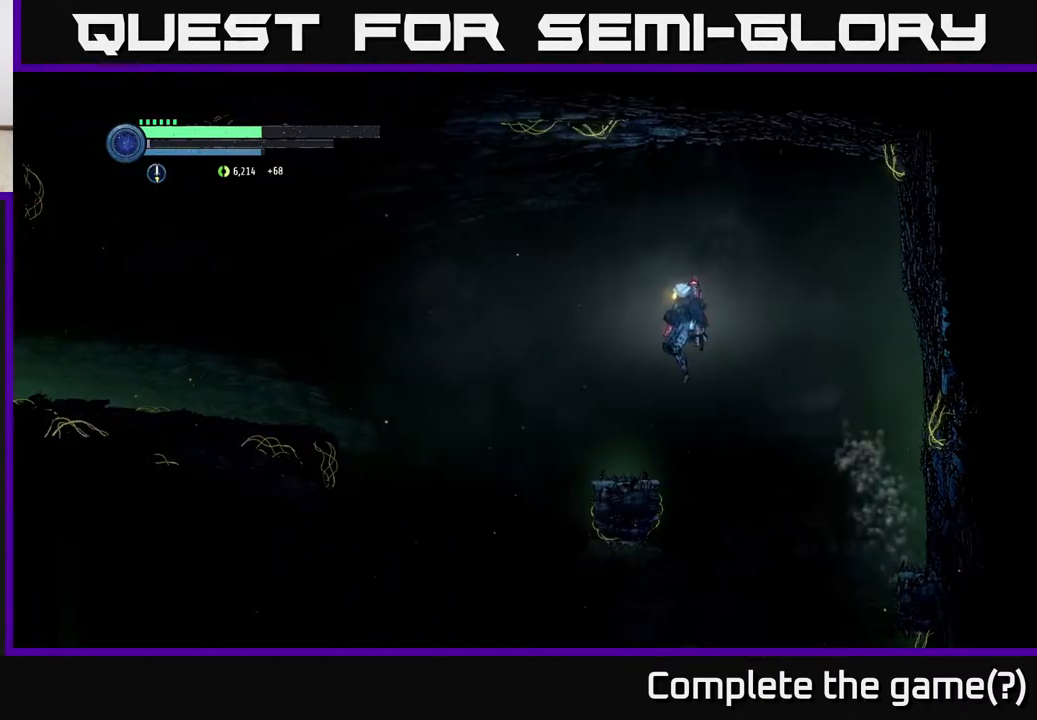
{"buttons": [], "left_stick": "left", "right_stick": "center", "events": [[317, "A", "down"], [483, "A", "up"]]}
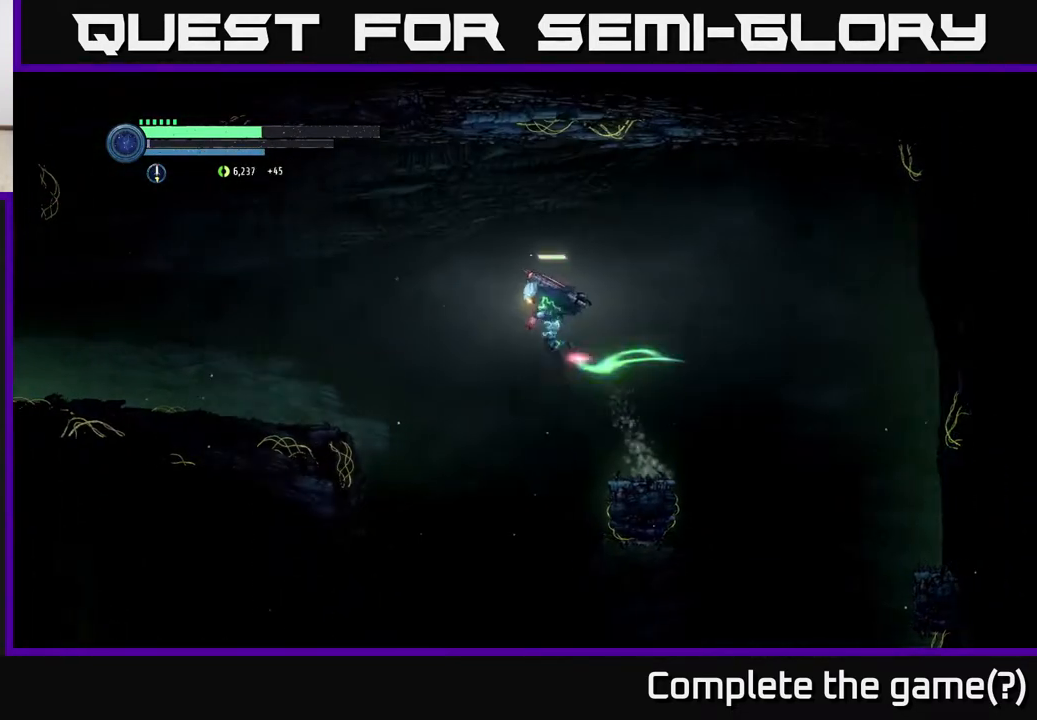
{"buttons": [], "left_stick": "left", "right_stick": "center", "events": []}
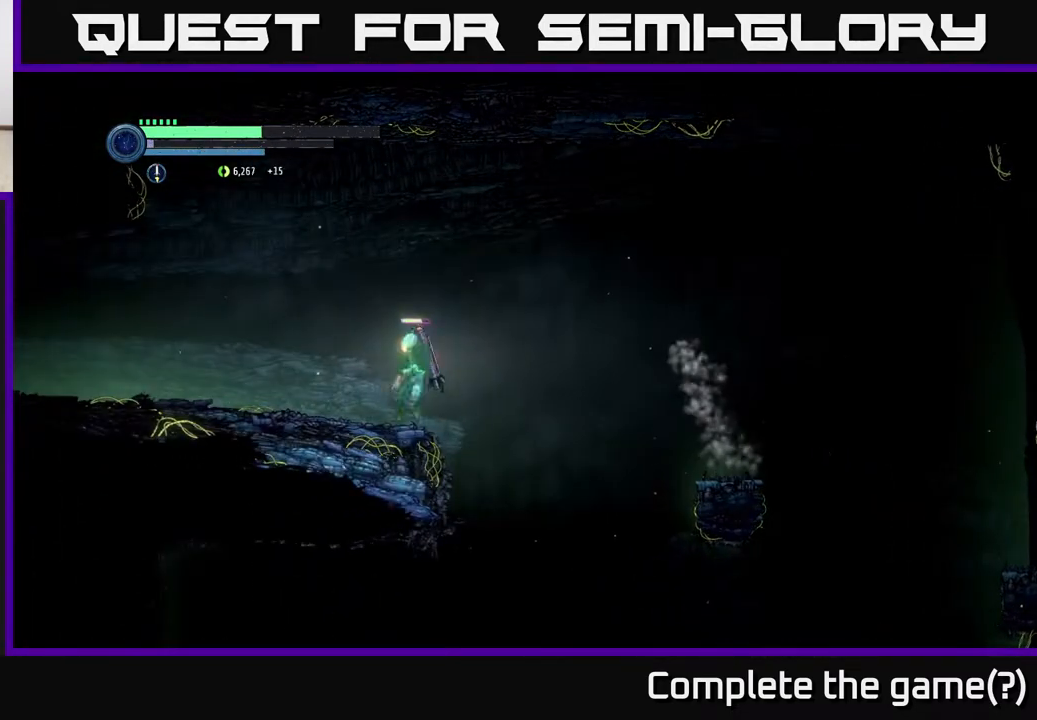
{"buttons": ["R2"], "left_stick": "left", "right_stick": "center", "events": [[267, "R2", "down"]]}
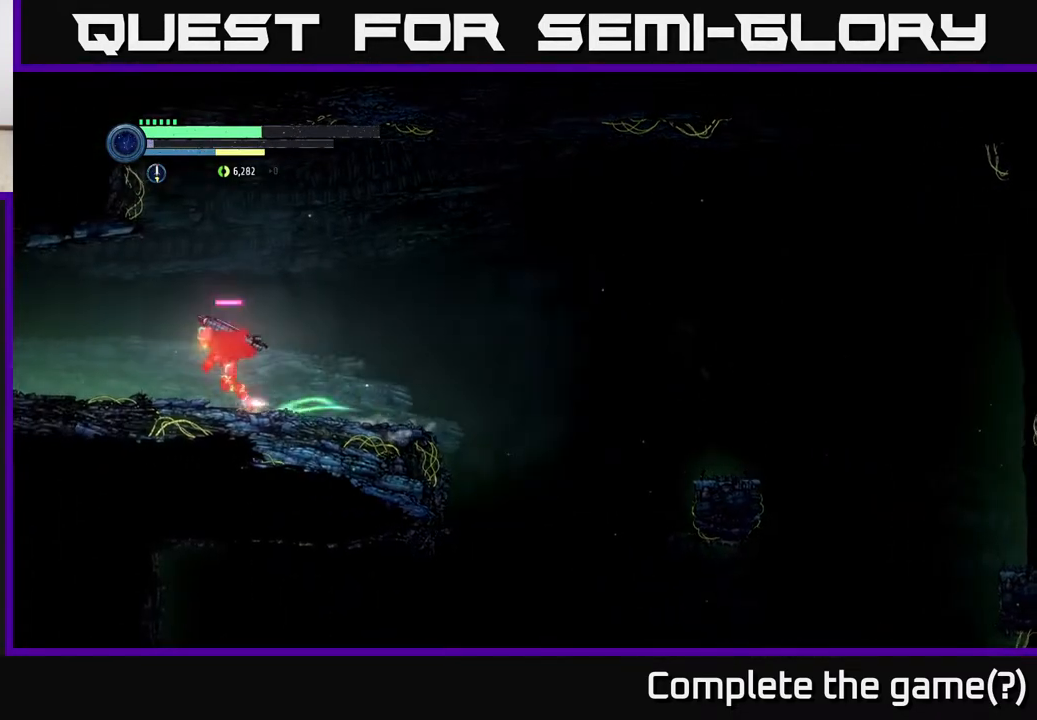
{"buttons": ["R2"], "left_stick": "left", "right_stick": "center", "events": []}
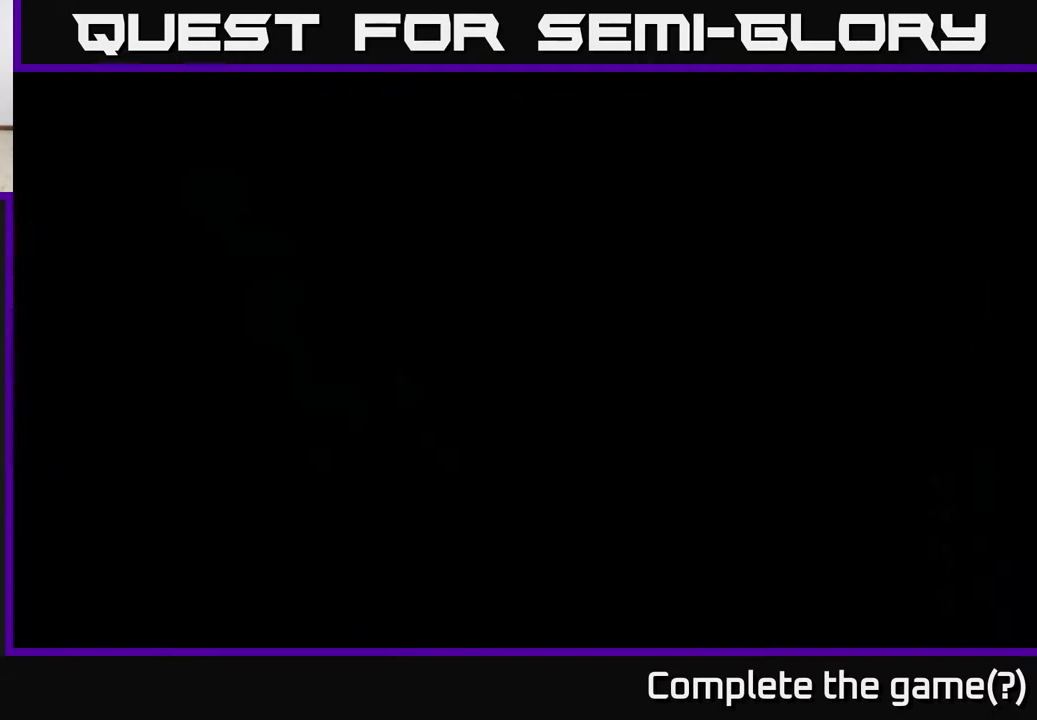
{"buttons": ["R2"], "left_stick": "left", "right_stick": "center", "events": []}
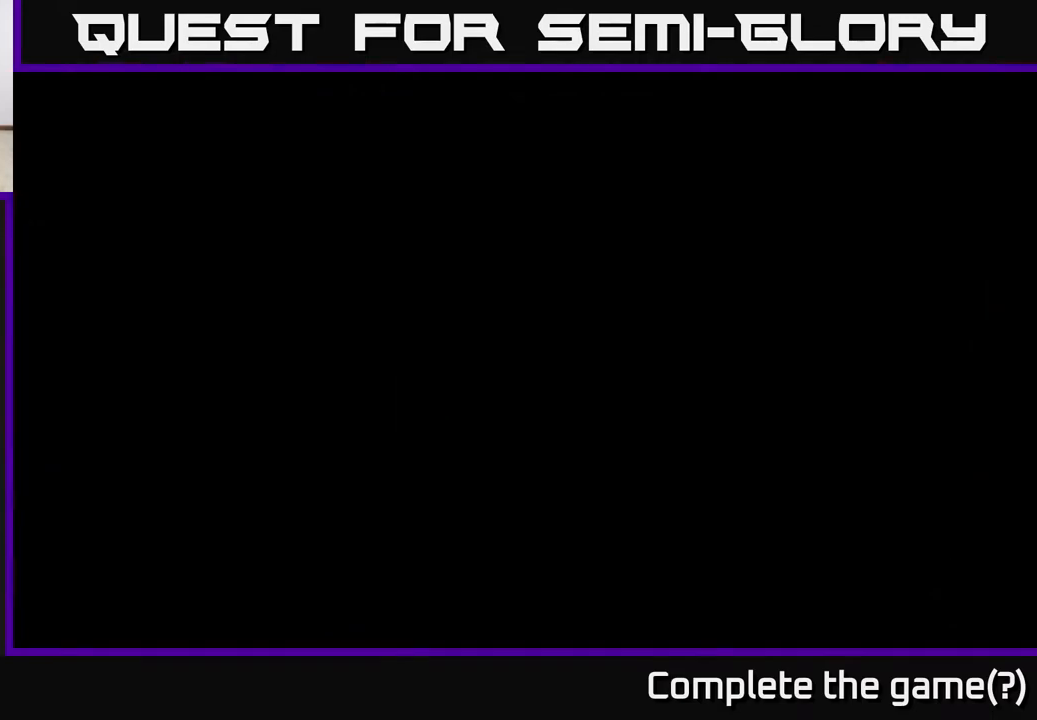
{"buttons": [], "left_stick": "left", "right_stick": "center", "events": [[83, "left_stick", "center"], [100, "R2", "up"], [233, "left_stick", "left"]]}
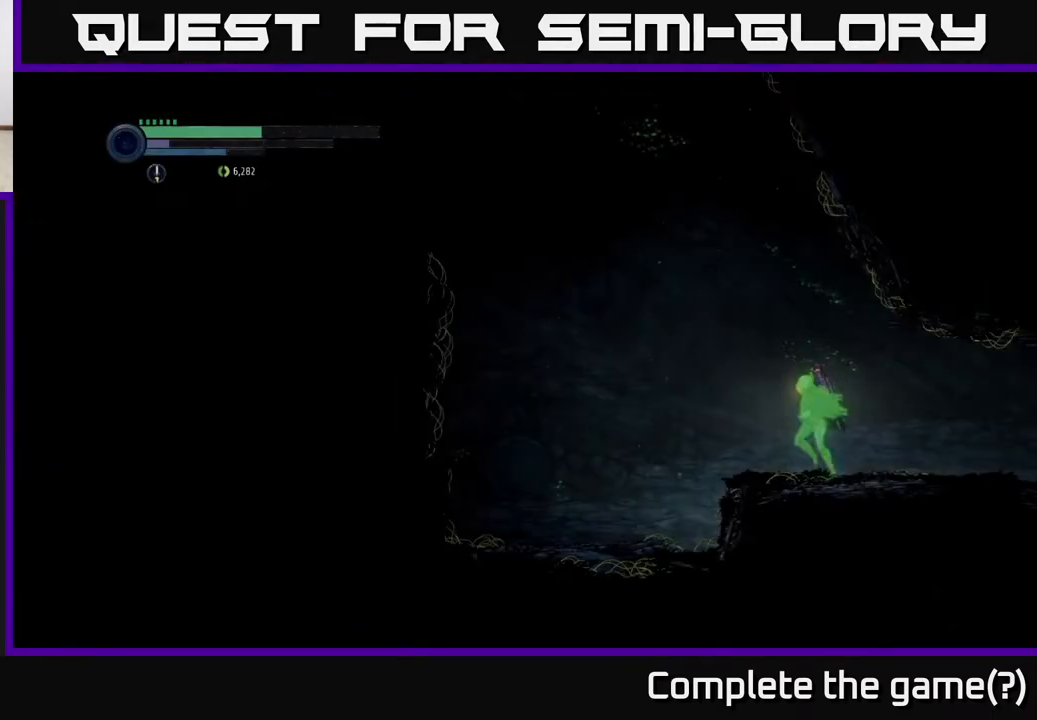
{"buttons": ["A"], "left_stick": "left", "right_stick": "center", "events": [[333, "A", "down"]]}
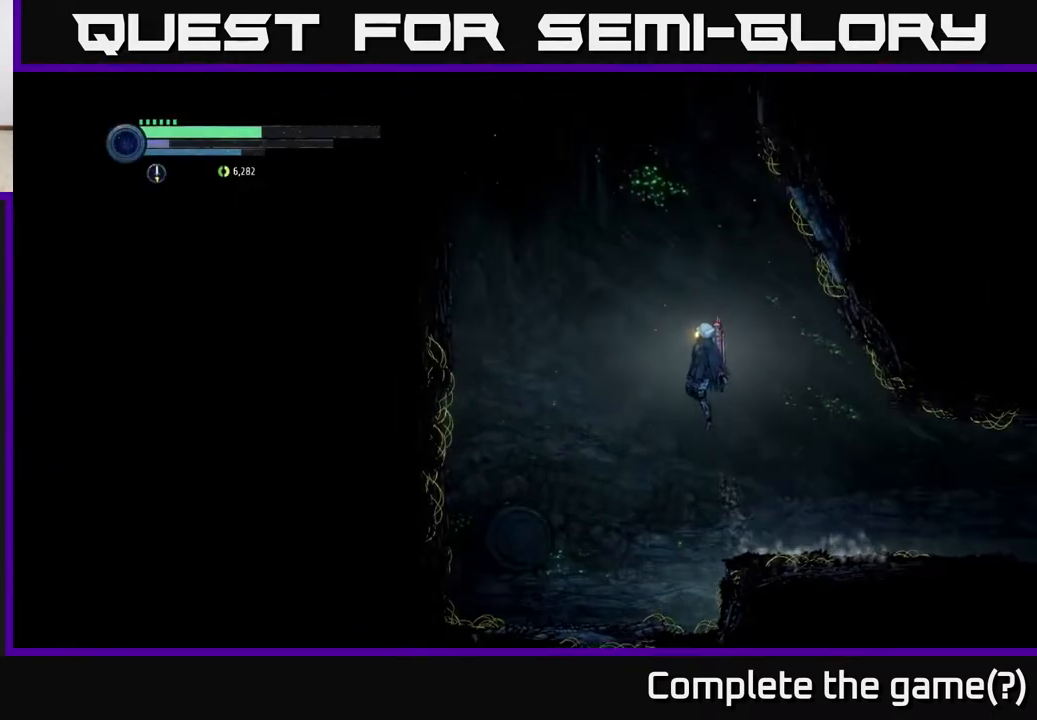
{"buttons": ["A"], "left_stick": "left", "right_stick": "center", "events": [[217, "A", "up"], [350, "A", "down"]]}
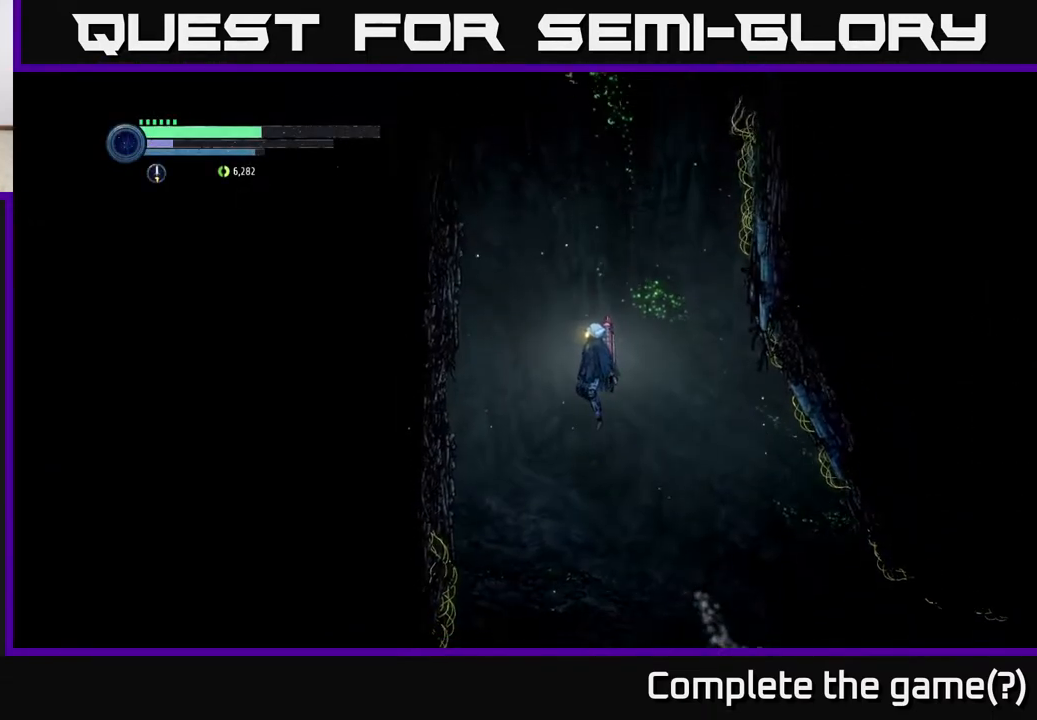
{"buttons": [], "left_stick": "left", "right_stick": "center", "events": [[250, "A", "up"]]}
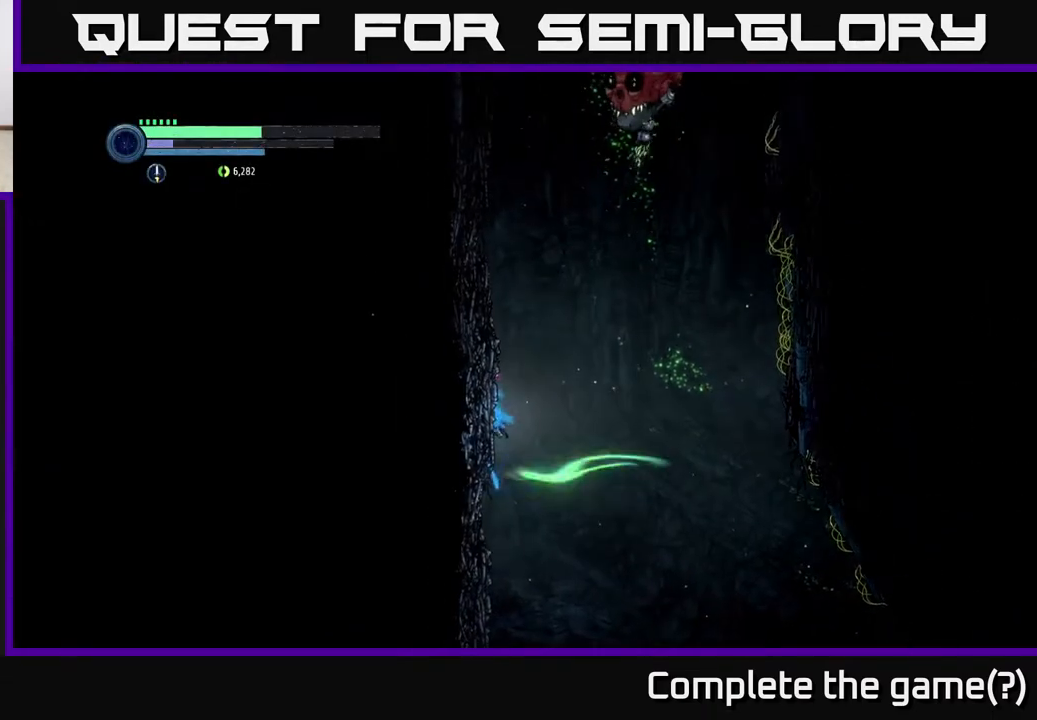
{"buttons": [], "left_stick": "left", "right_stick": "center", "events": [[200, "A", "down"], [433, "A", "up"]]}
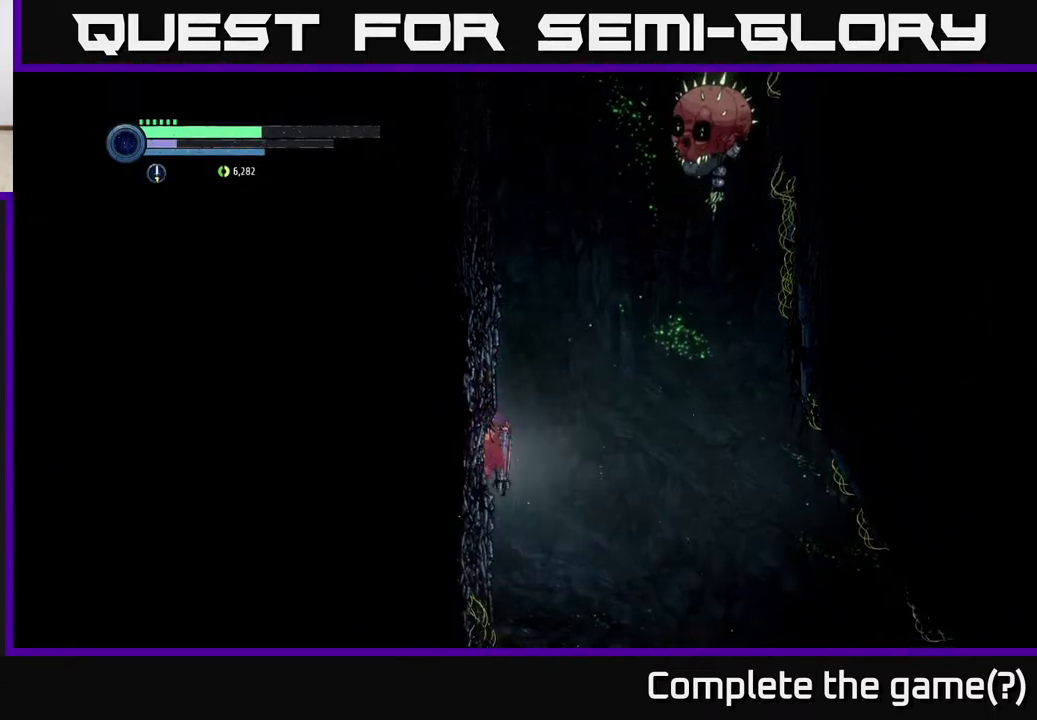
{"buttons": [], "left_stick": "left", "right_stick": "center", "events": [[50, "A", "down"], [400, "A", "up"], [450, "A", "down"], [500, "A", "up"]]}
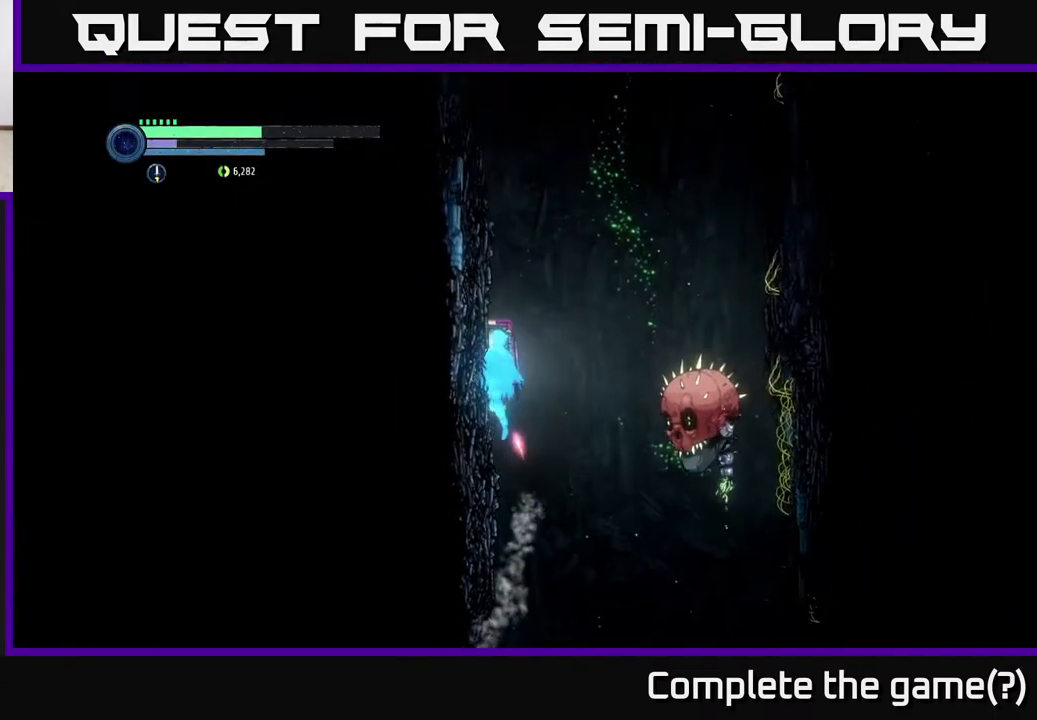
{"buttons": [], "left_stick": "center", "right_stick": "center", "events": [[150, "A", "down"], [183, "left_stick", "right"], [233, "A", "up"], [333, "B", "down"], [383, "left_stick", "center"], [417, "B", "up"]]}
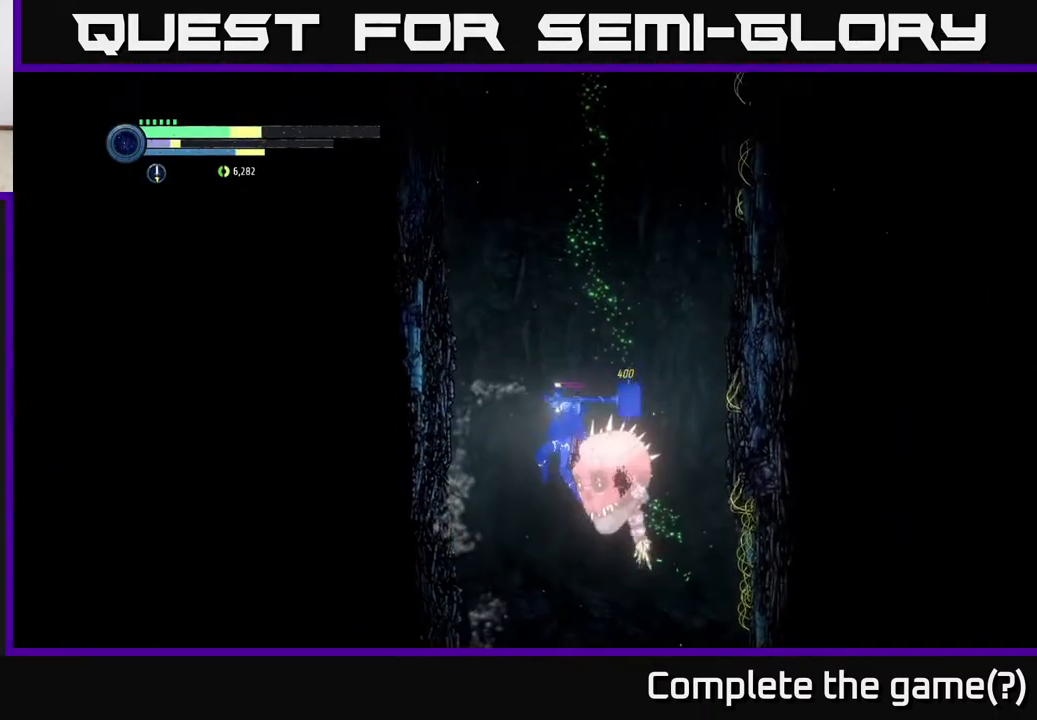
{"buttons": ["A"], "left_stick": "left", "right_stick": "center", "events": [[50, "left_stick", "left"], [217, "left_stick", "center"], [283, "left_stick", "right"], [433, "left_stick", "left"], [467, "A", "down"]]}
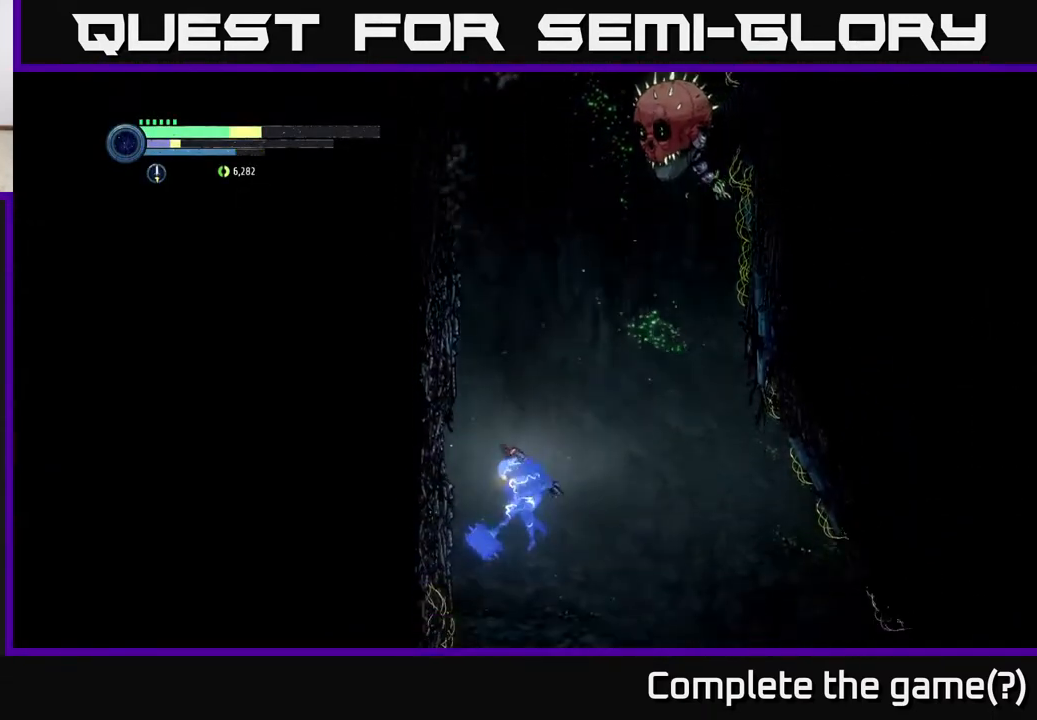
{"buttons": [], "left_stick": "left", "right_stick": "center", "events": [[117, "A", "up"], [233, "A", "down"], [400, "A", "up"]]}
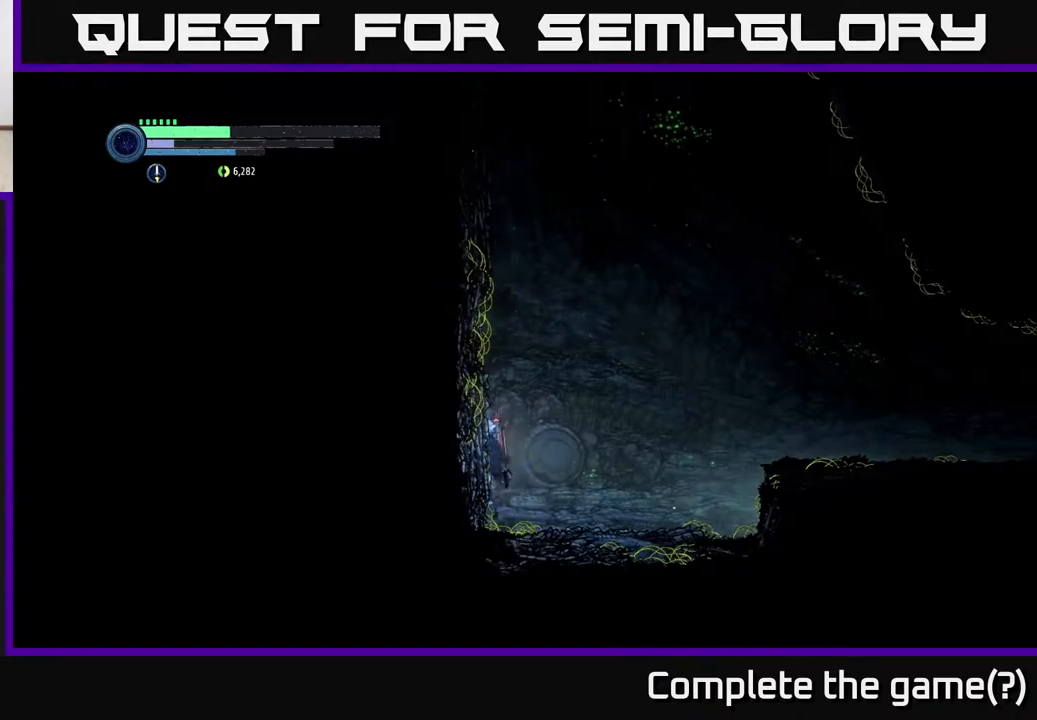
{"buttons": [], "left_stick": "right", "right_stick": "center", "events": [[17, "A", "down"], [233, "A", "up"], [333, "L1", "down"], [333, "left_stick", "up-right"], [450, "L1", "up"], [450, "left_stick", "right"]]}